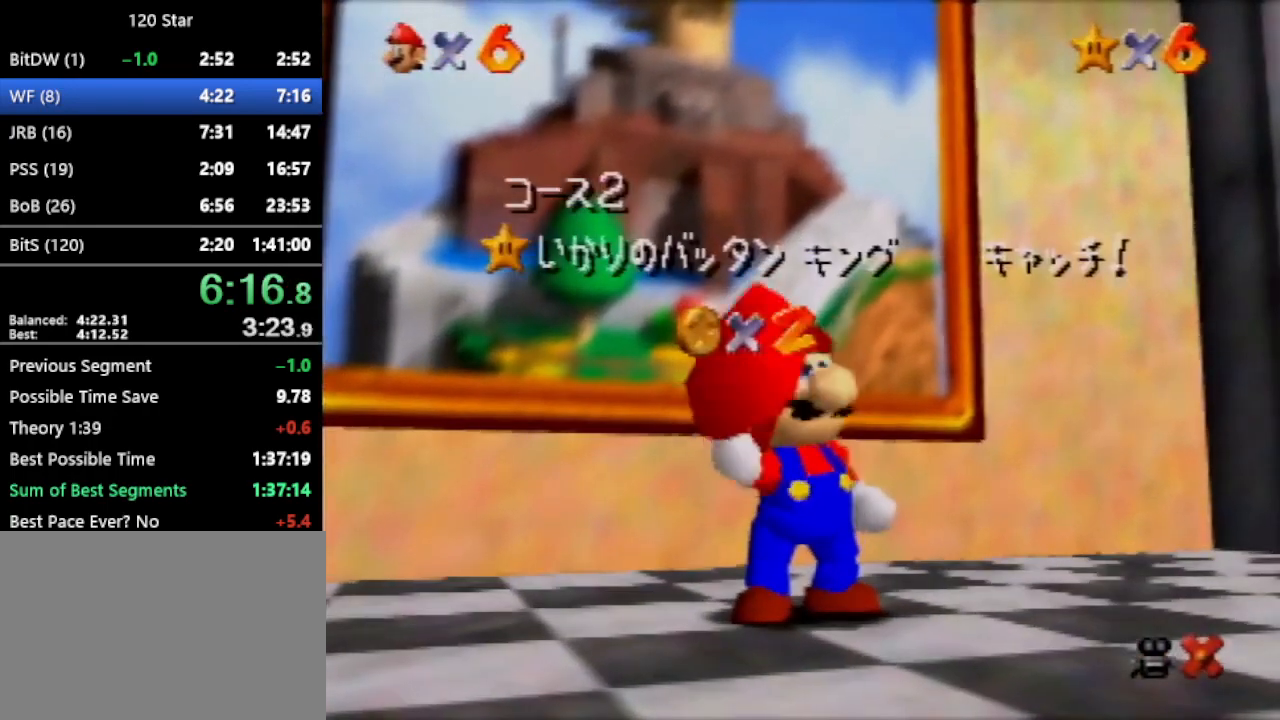
Gameplay with a controller (Nintendo layout); each line is a JSON object with the inputs held at the frame after it. "events" lists button and stick changes between this image and that frame as [ms after this image, input, new state], when the widget could be followed in between. Not read: L3 R3 Z.
{"buttons": ["A"], "left_stick": "center", "events": [[400, "A", "down"]]}
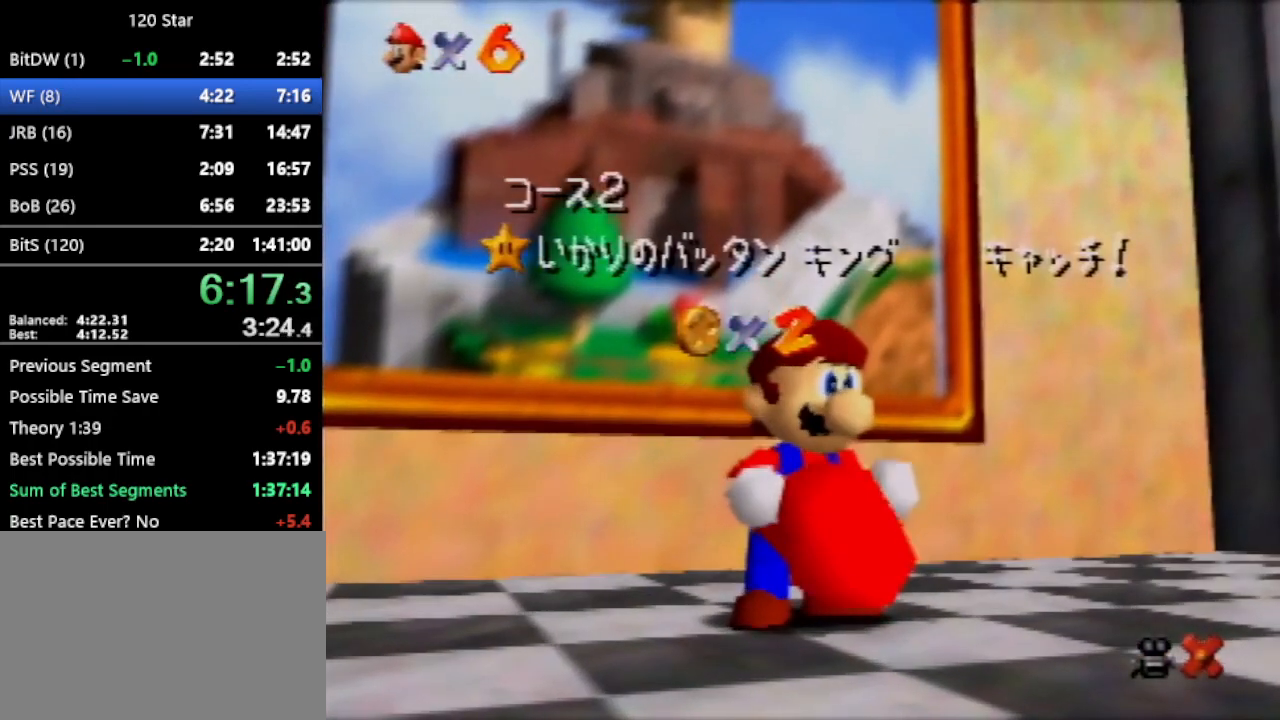
{"buttons": [], "left_stick": "center", "events": [[468, "A", "up"]]}
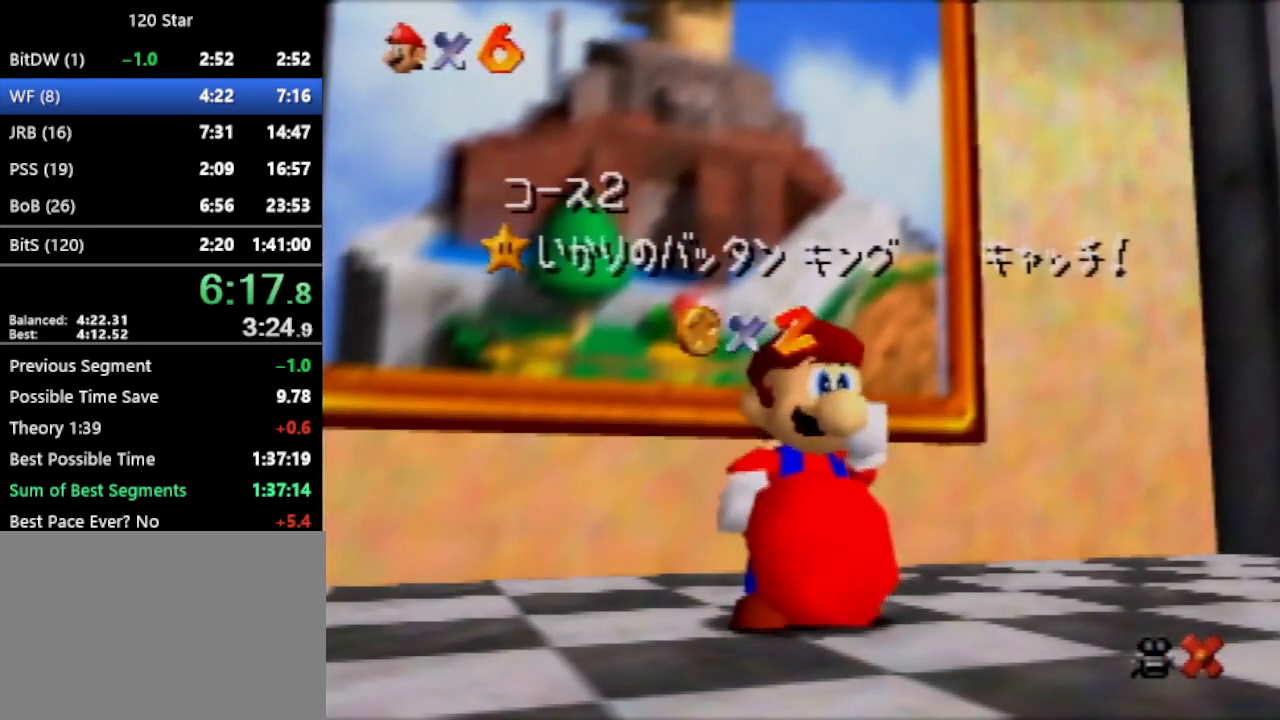
{"buttons": [], "left_stick": "center", "events": []}
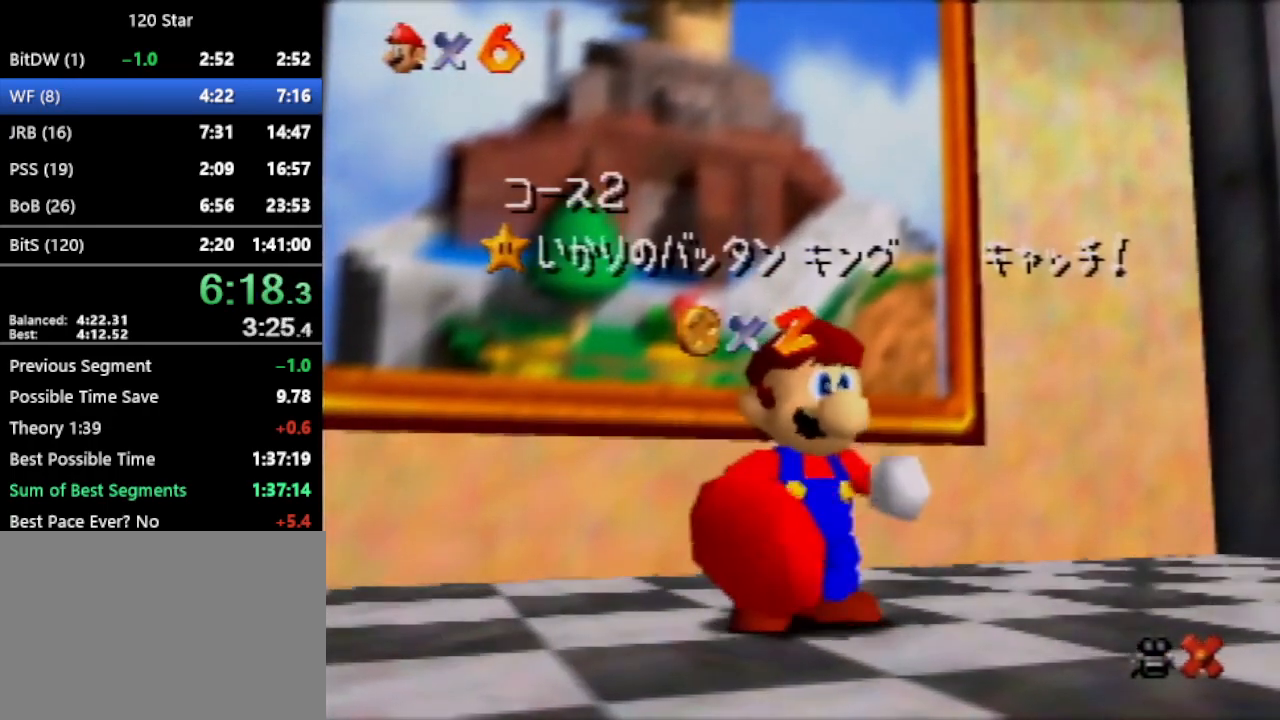
{"buttons": [], "left_stick": "center", "events": []}
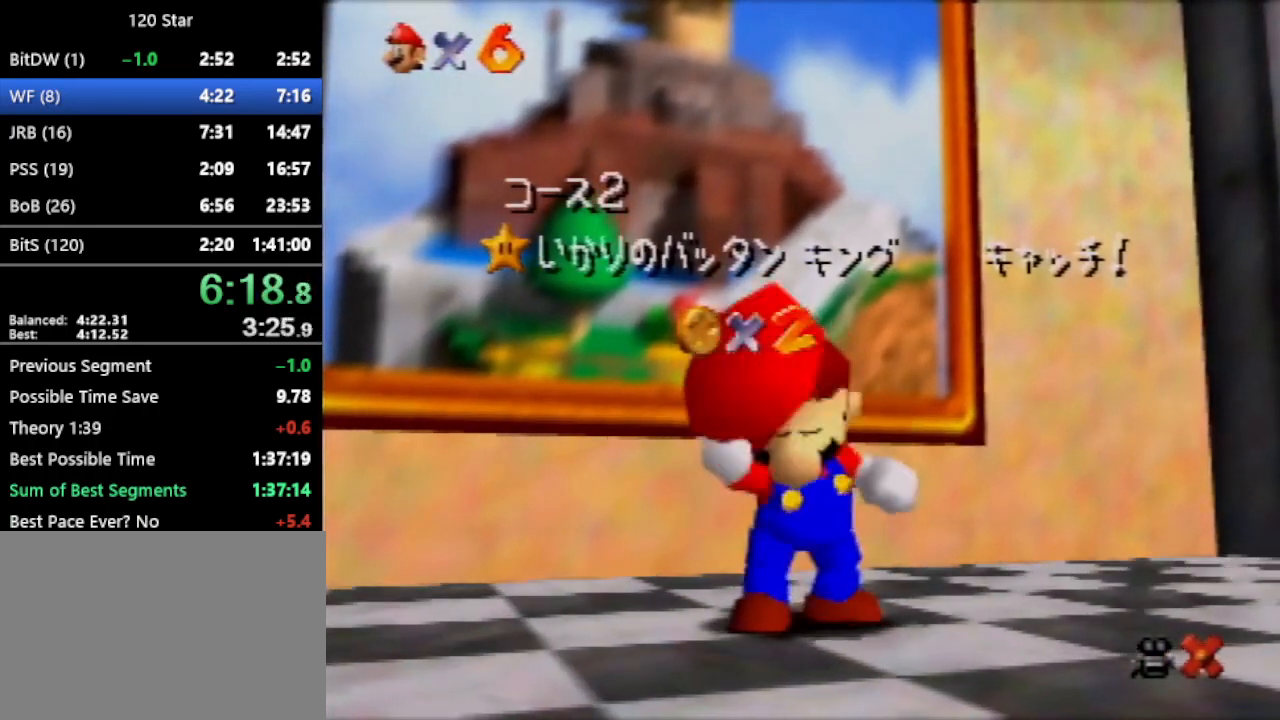
{"buttons": [], "left_stick": "center", "events": []}
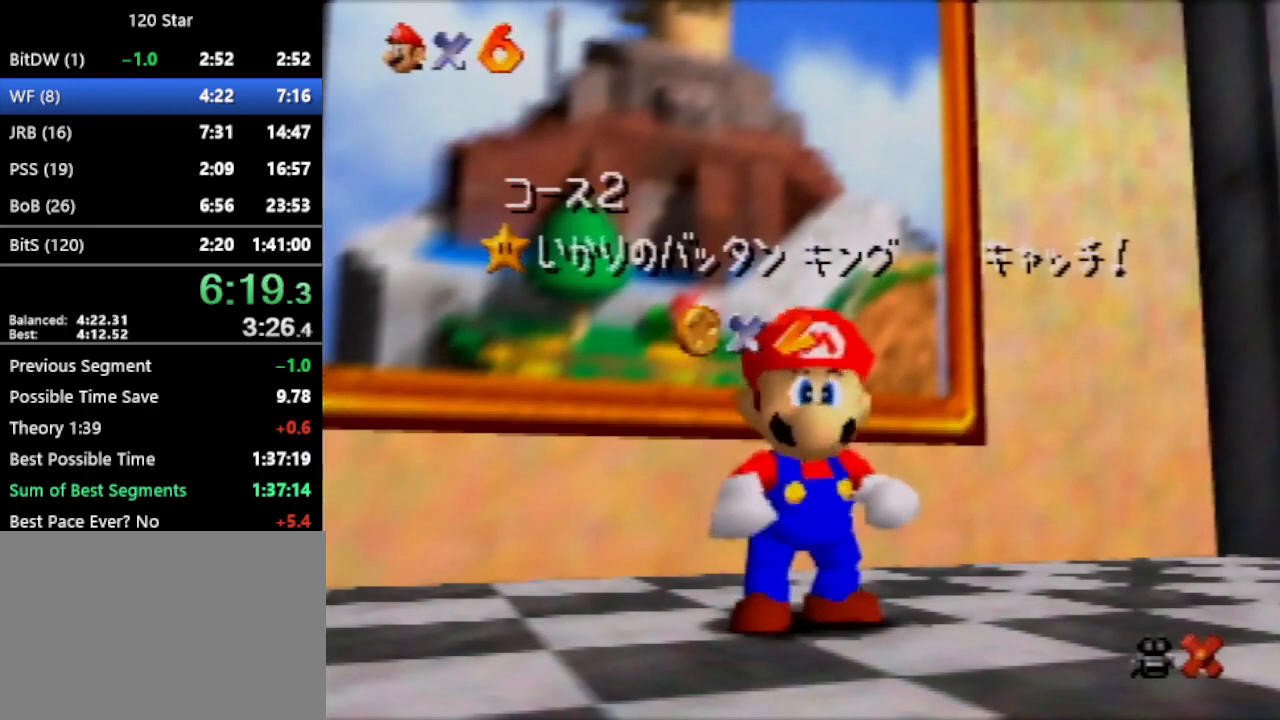
{"buttons": [], "left_stick": "down", "events": [[501, "left_stick", "down"]]}
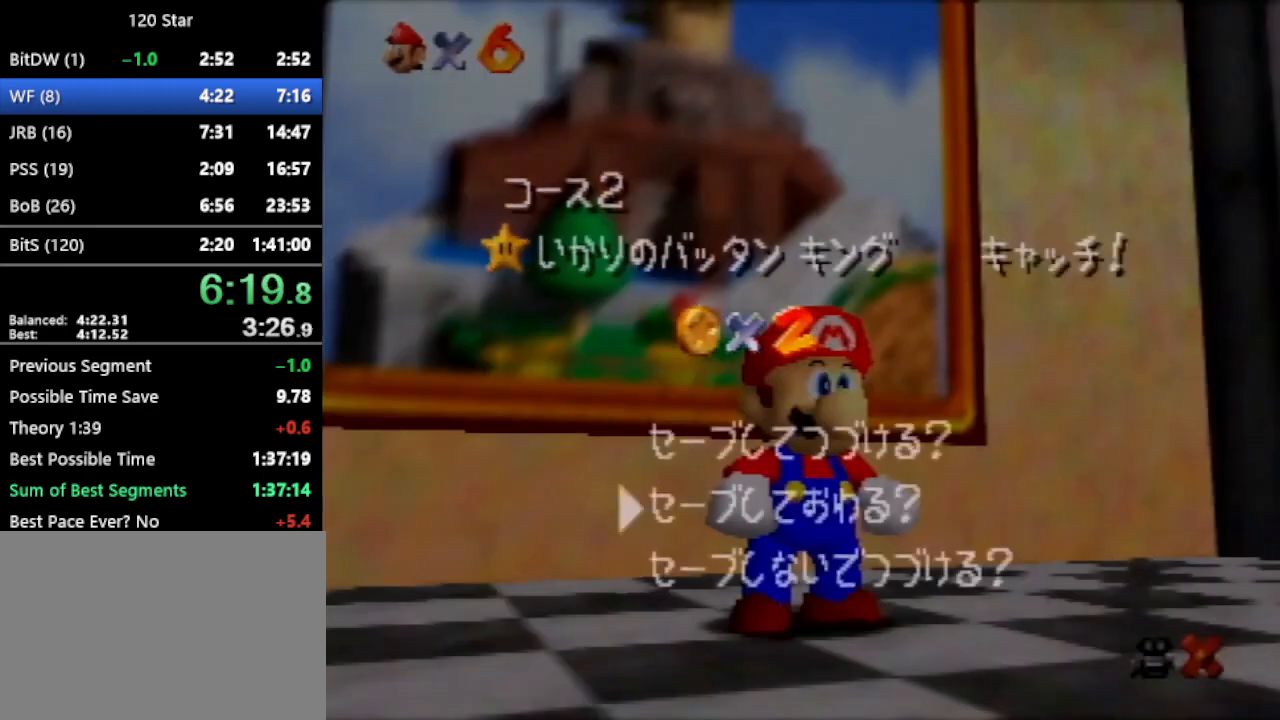
{"buttons": ["A"], "left_stick": "up", "events": [[67, "A", "down"], [100, "left_stick", "up-left"], [133, "A", "up"], [400, "A", "down"], [400, "left_stick", "up"]]}
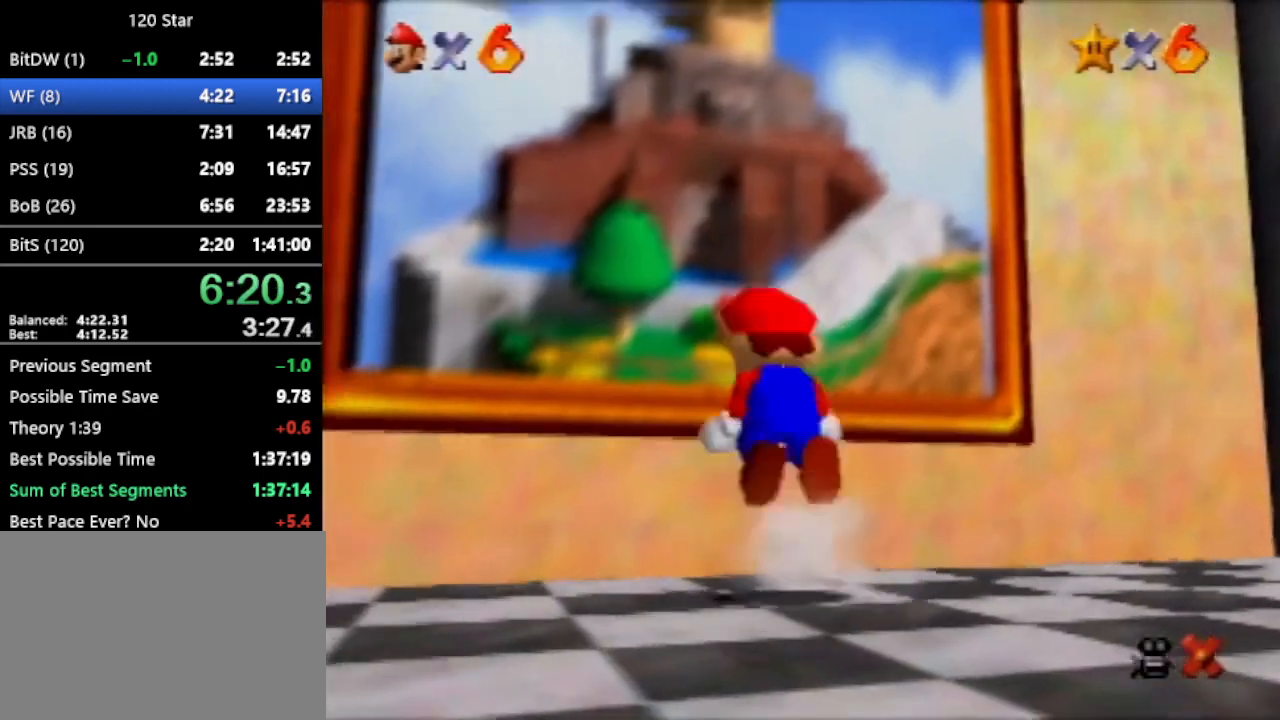
{"buttons": [], "left_stick": "center", "events": [[501, "A", "up"], [501, "left_stick", "center"]]}
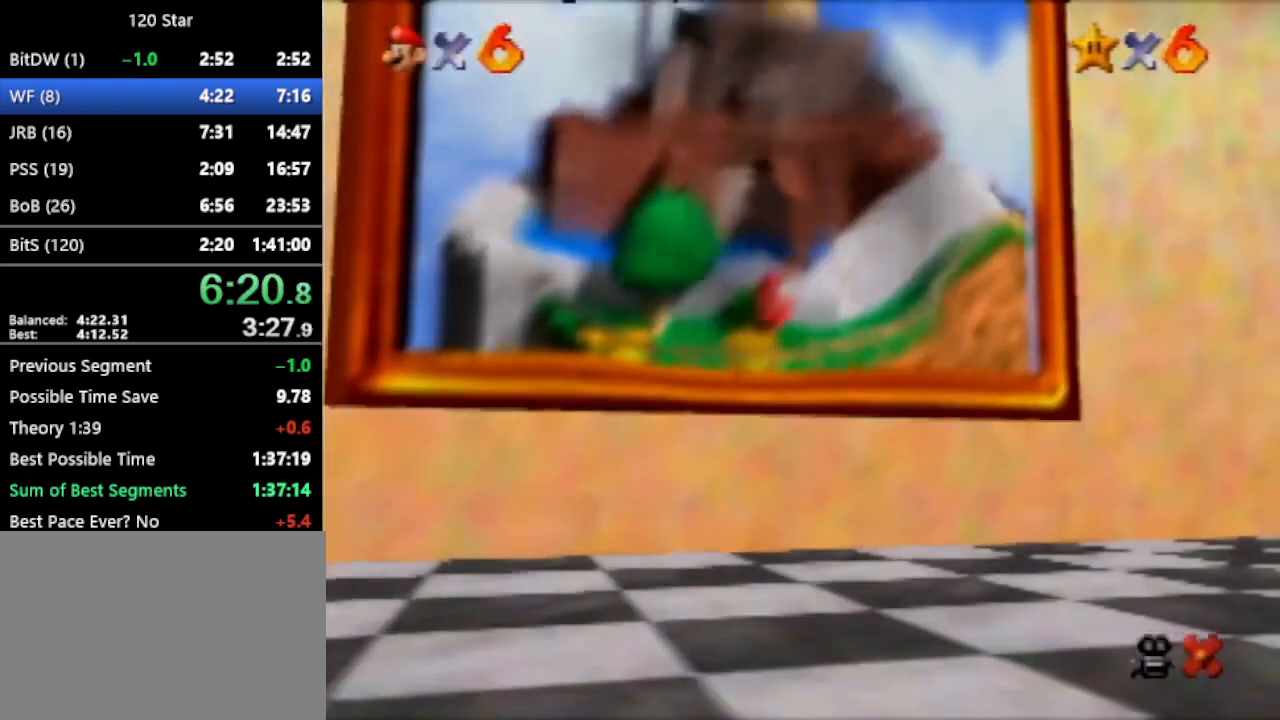
{"buttons": ["A"], "left_stick": "center", "events": [[33, "A", "down"], [400, "A", "up"], [467, "A", "down"]]}
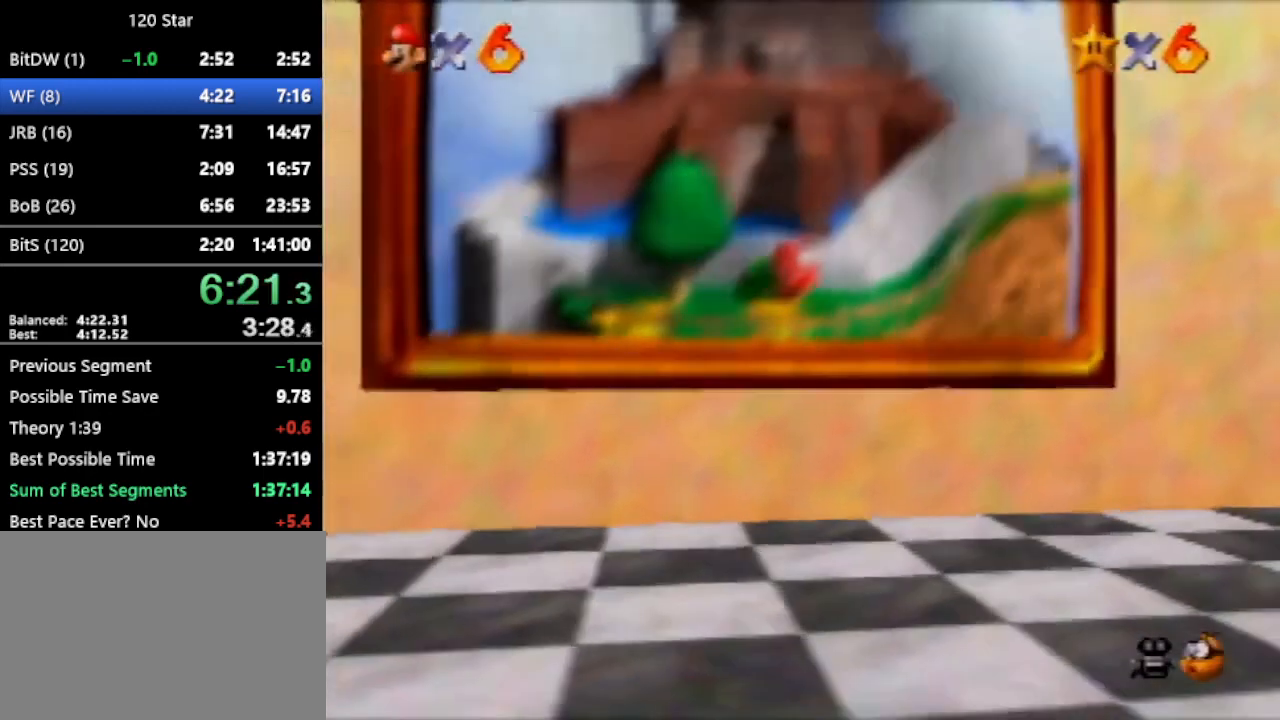
{"buttons": ["A"], "left_stick": "center", "events": [[34, "A", "up"], [501, "A", "down"]]}
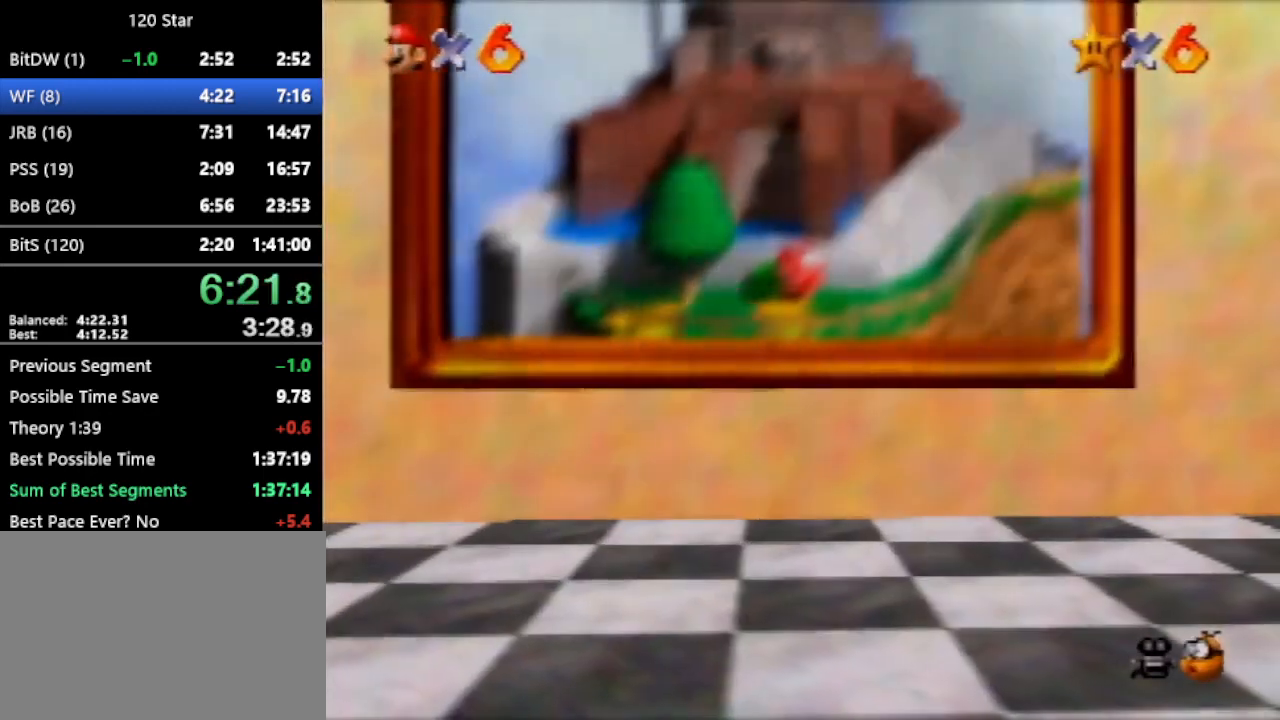
{"buttons": [], "left_stick": "center", "events": [[133, "A", "up"], [367, "A", "down"], [434, "A", "up"]]}
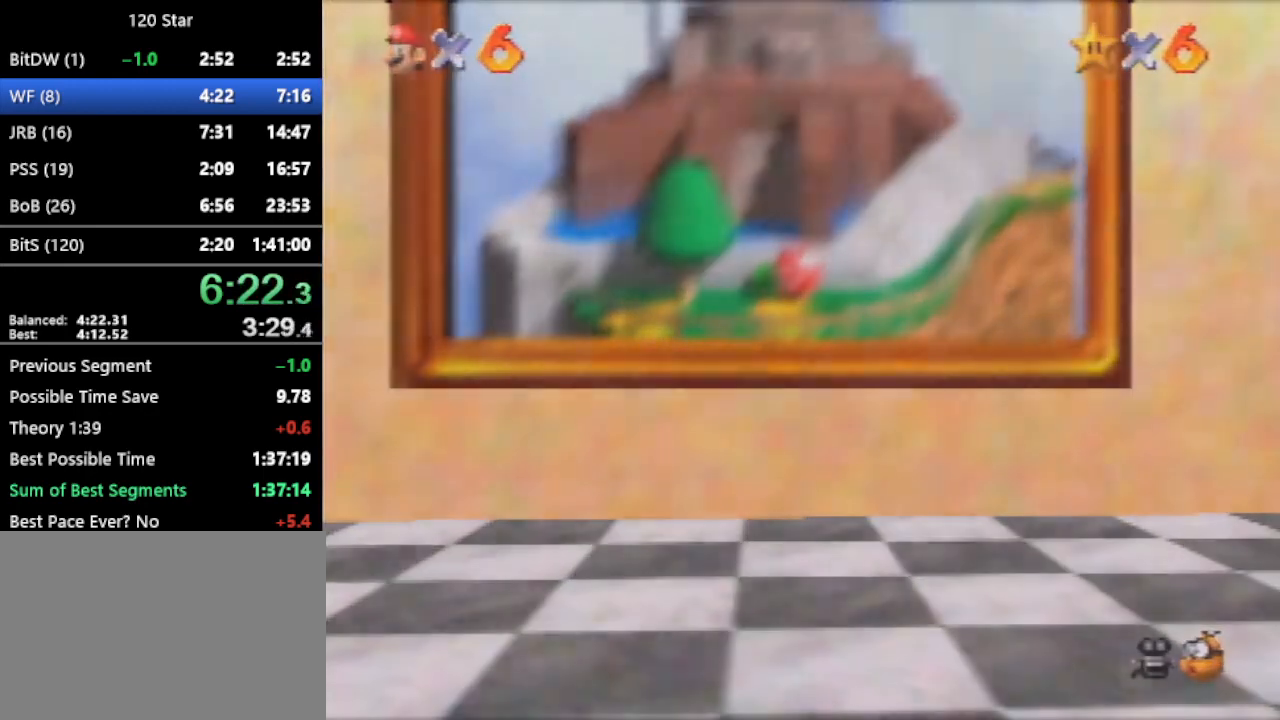
{"buttons": [], "left_stick": "center", "events": [[201, "A", "down"], [267, "A", "up"], [367, "A", "down"], [434, "A", "up"]]}
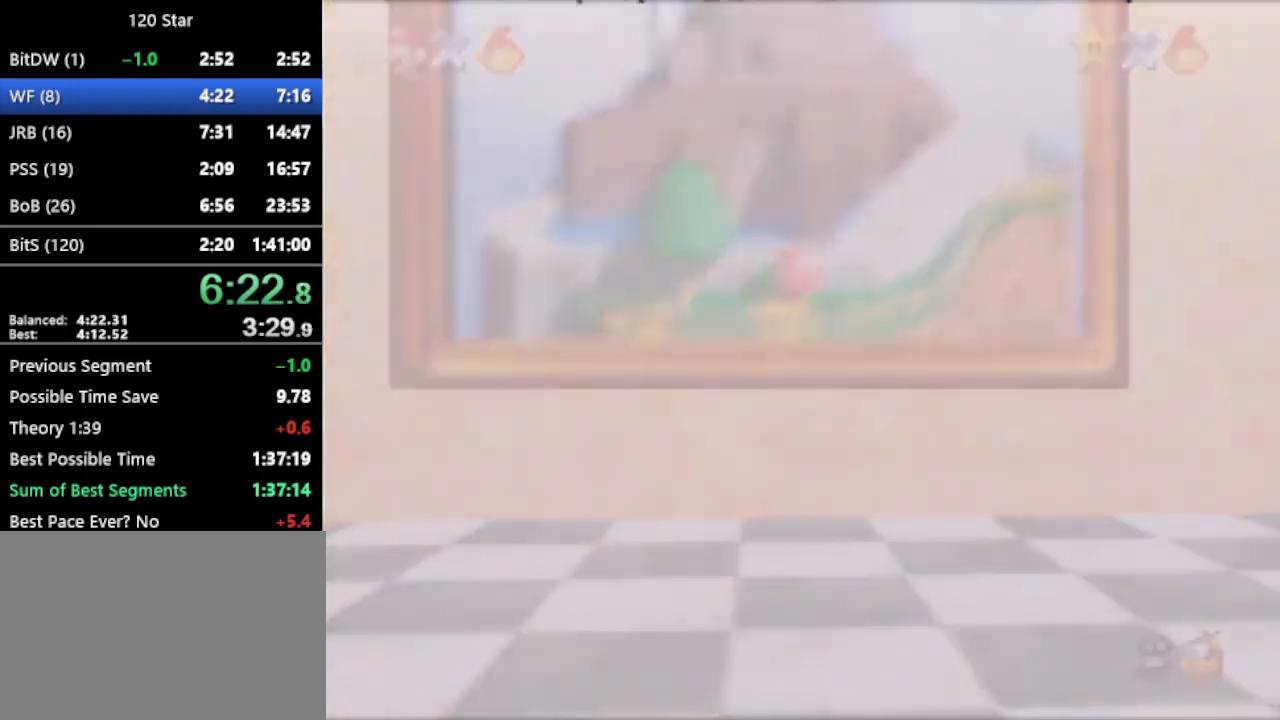
{"buttons": [], "left_stick": "center", "events": [[33, "A", "down"], [100, "A", "up"], [167, "A", "down"], [334, "A", "up"], [434, "A", "down"], [500, "A", "up"]]}
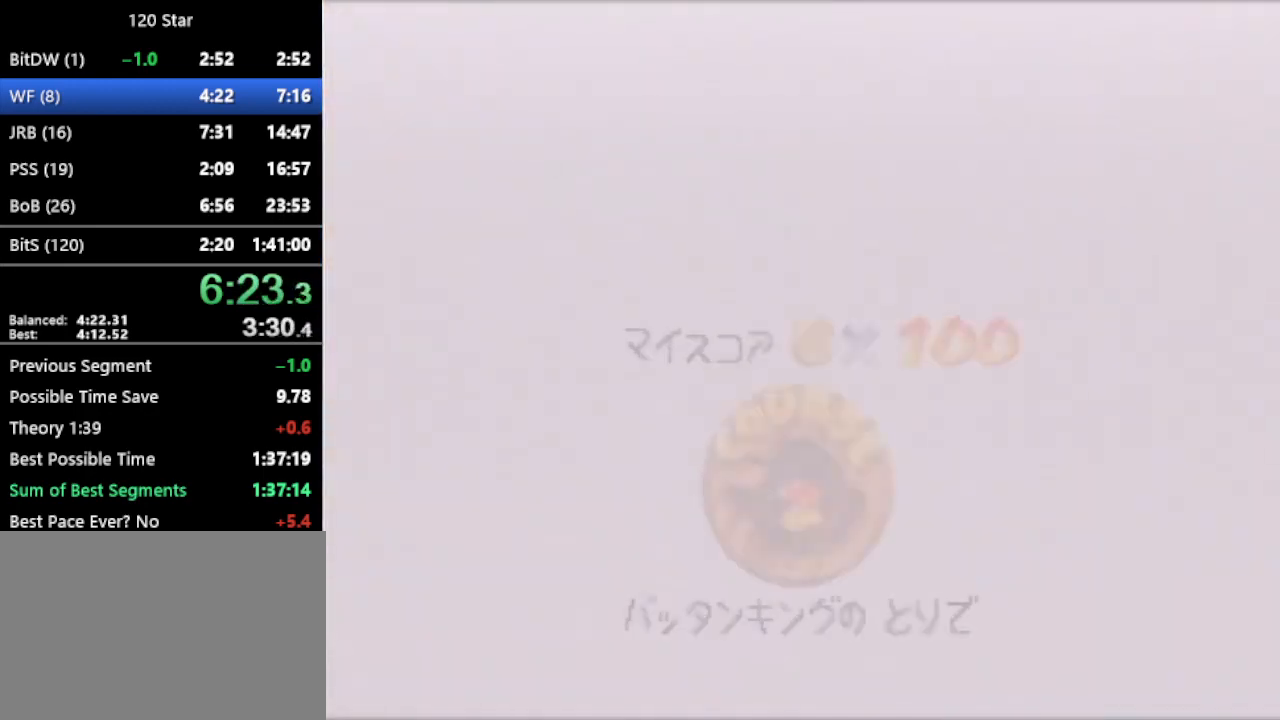
{"buttons": [], "left_stick": "center", "events": [[101, "A", "down"], [167, "A", "up"]]}
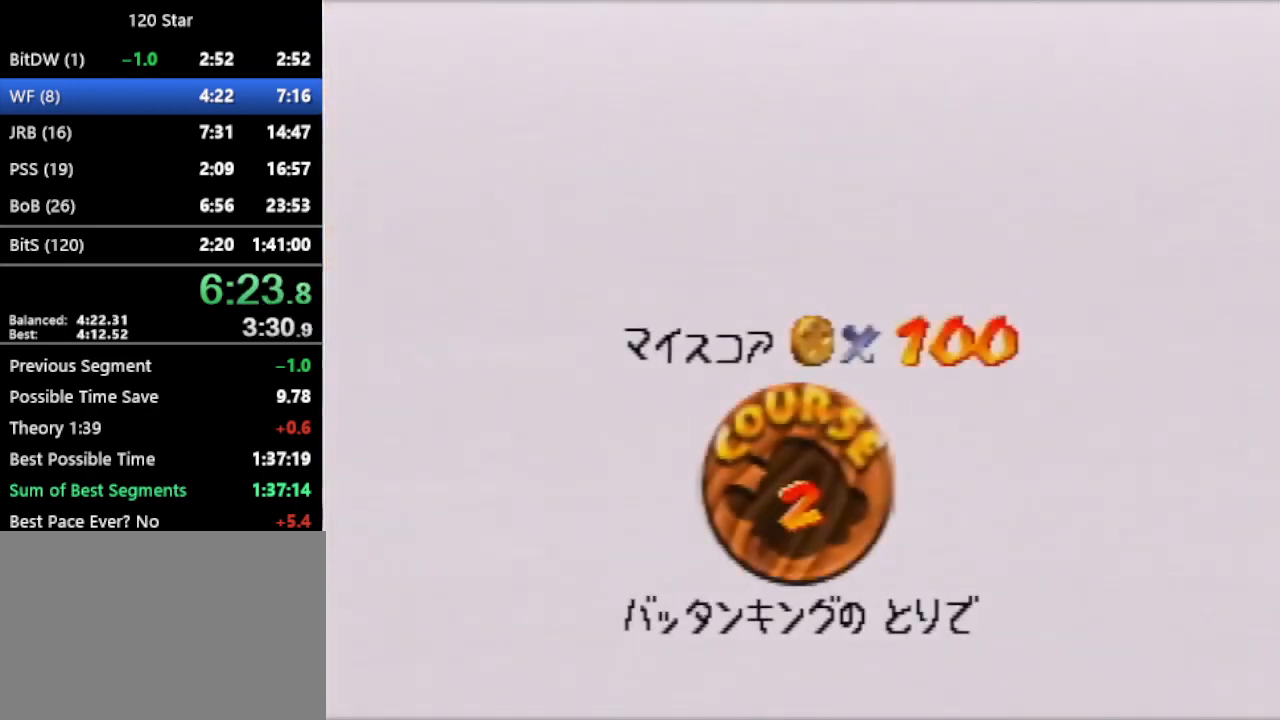
{"buttons": [], "left_stick": "left", "events": [[67, "left_stick", "left"], [400, "A", "down"], [467, "A", "up"]]}
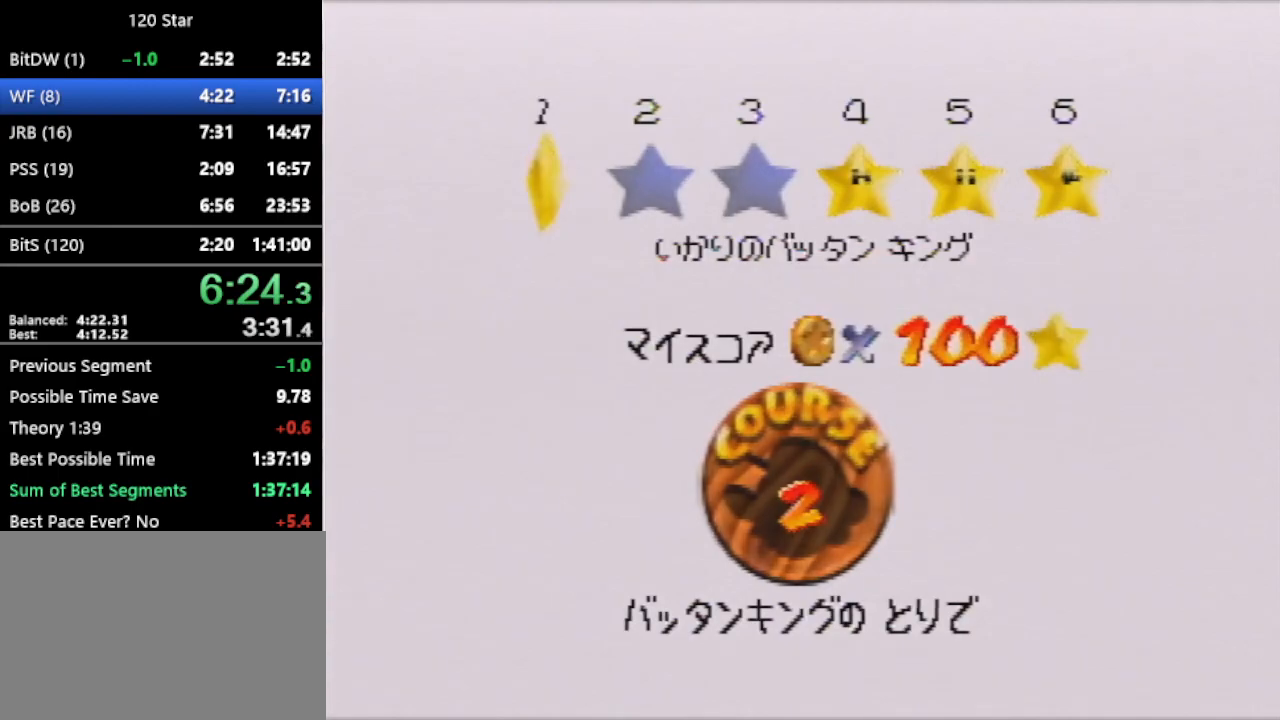
{"buttons": [], "left_stick": "center", "events": [[67, "A", "down"], [167, "A", "up"], [201, "left_stick", "center"]]}
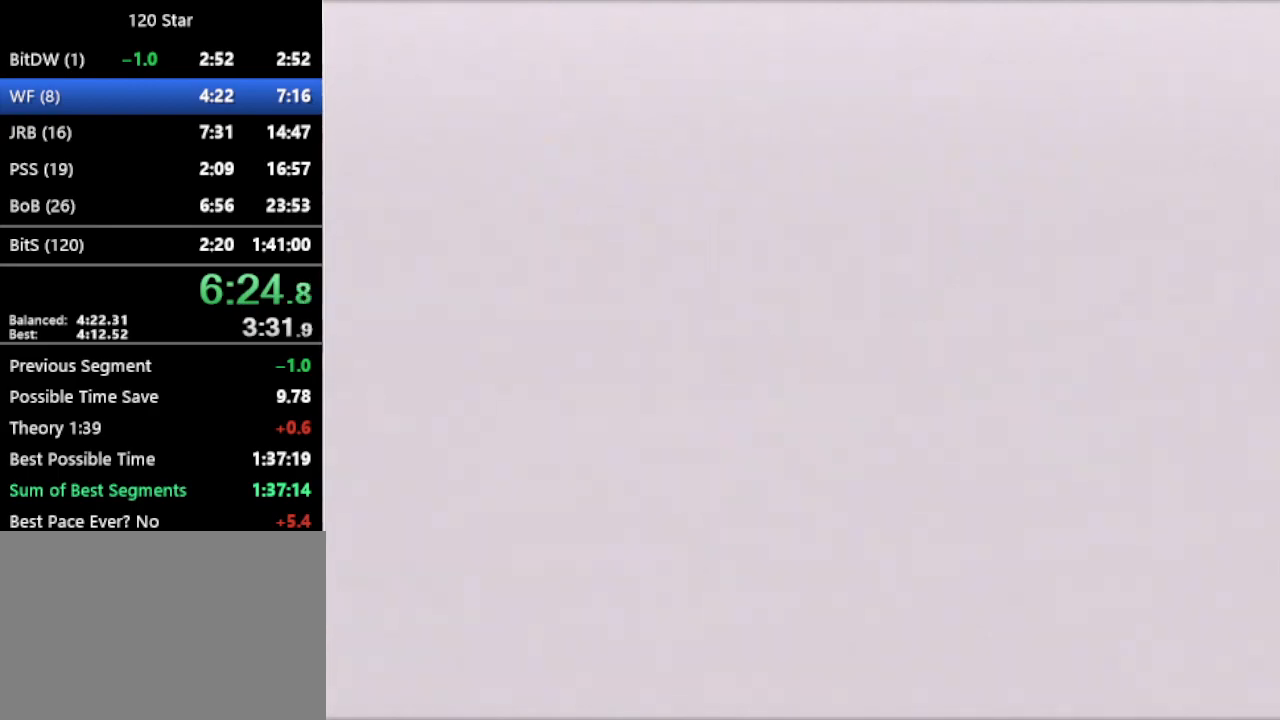
{"buttons": ["C_RIGHT"], "left_stick": "center", "events": [[400, "C_RIGHT", "down"]]}
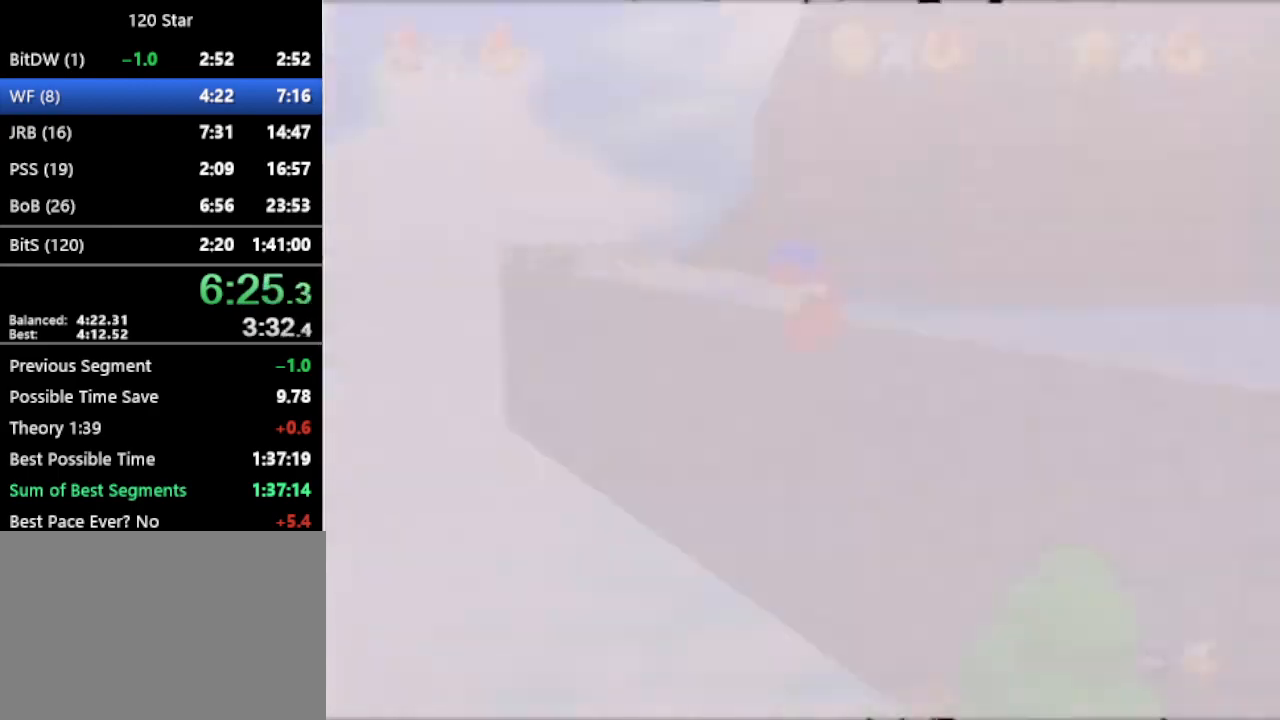
{"buttons": ["A"], "left_stick": "center", "events": [[34, "C_RIGHT", "up"], [67, "R1", "down"], [101, "C_DOWN", "down"], [267, "C_DOWN", "up"], [301, "R1", "up"], [401, "A", "down"]]}
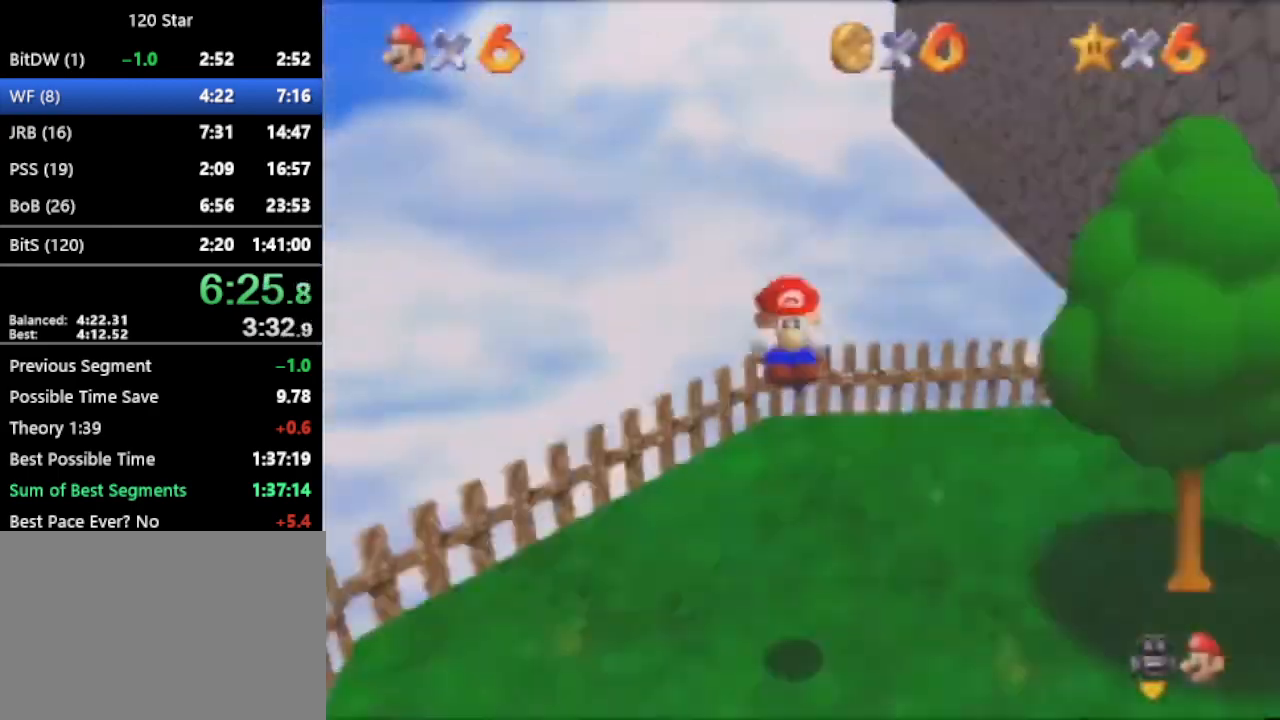
{"buttons": ["A"], "left_stick": "center", "events": []}
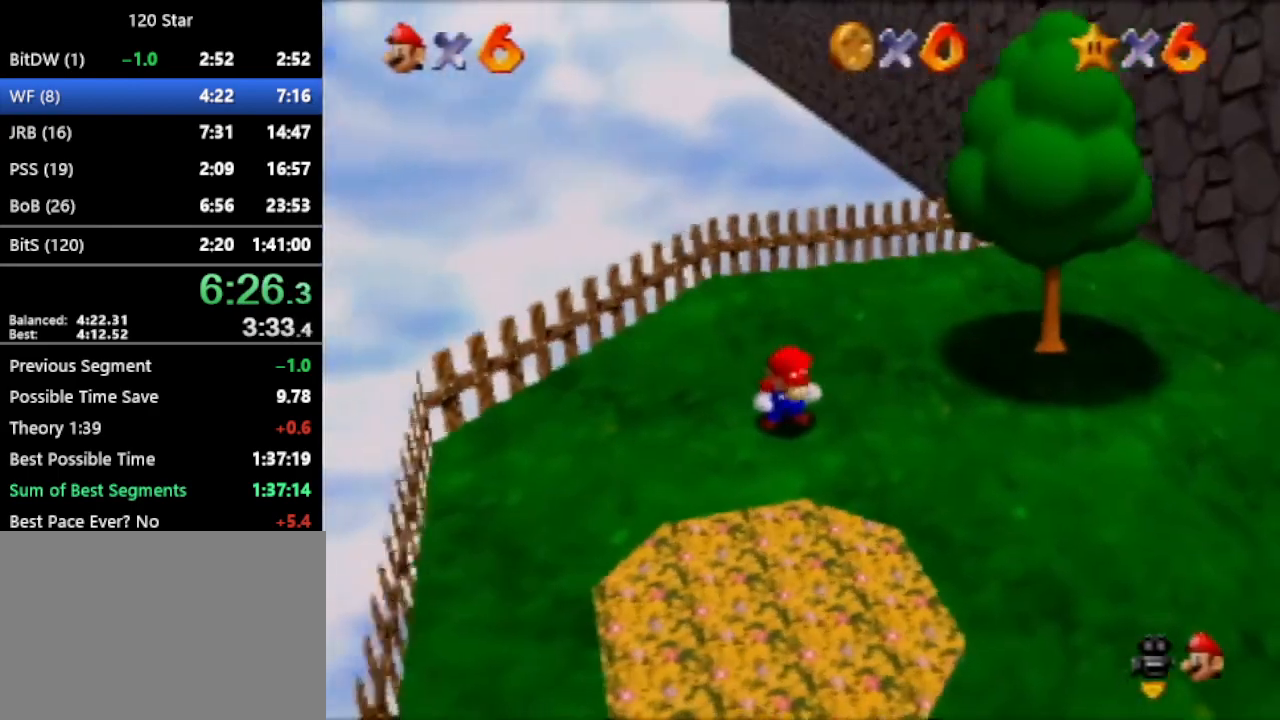
{"buttons": [], "left_stick": "up-right", "events": [[34, "left_stick", "up-right"], [501, "A", "up"]]}
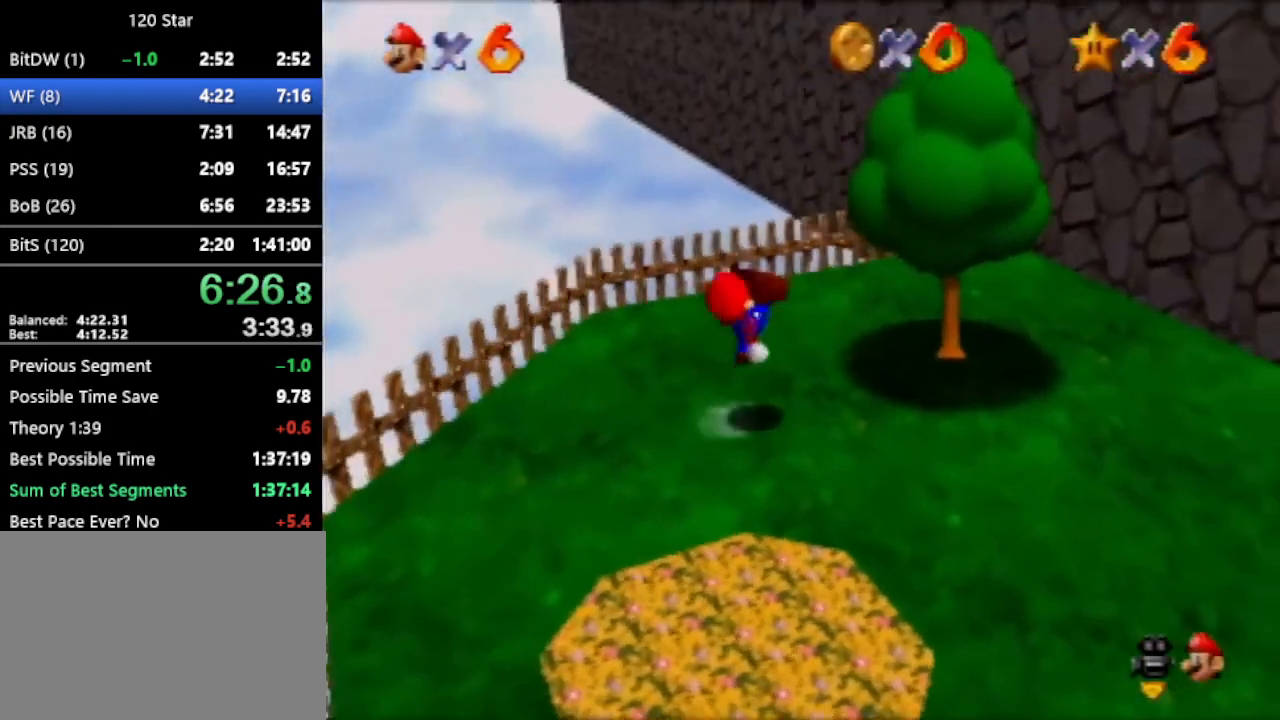
{"buttons": ["A", "R1"], "left_stick": "right", "events": [[367, "left_stick", "center"], [434, "left_stick", "down-left"], [467, "A", "down"], [467, "R1", "down"], [500, "left_stick", "right"]]}
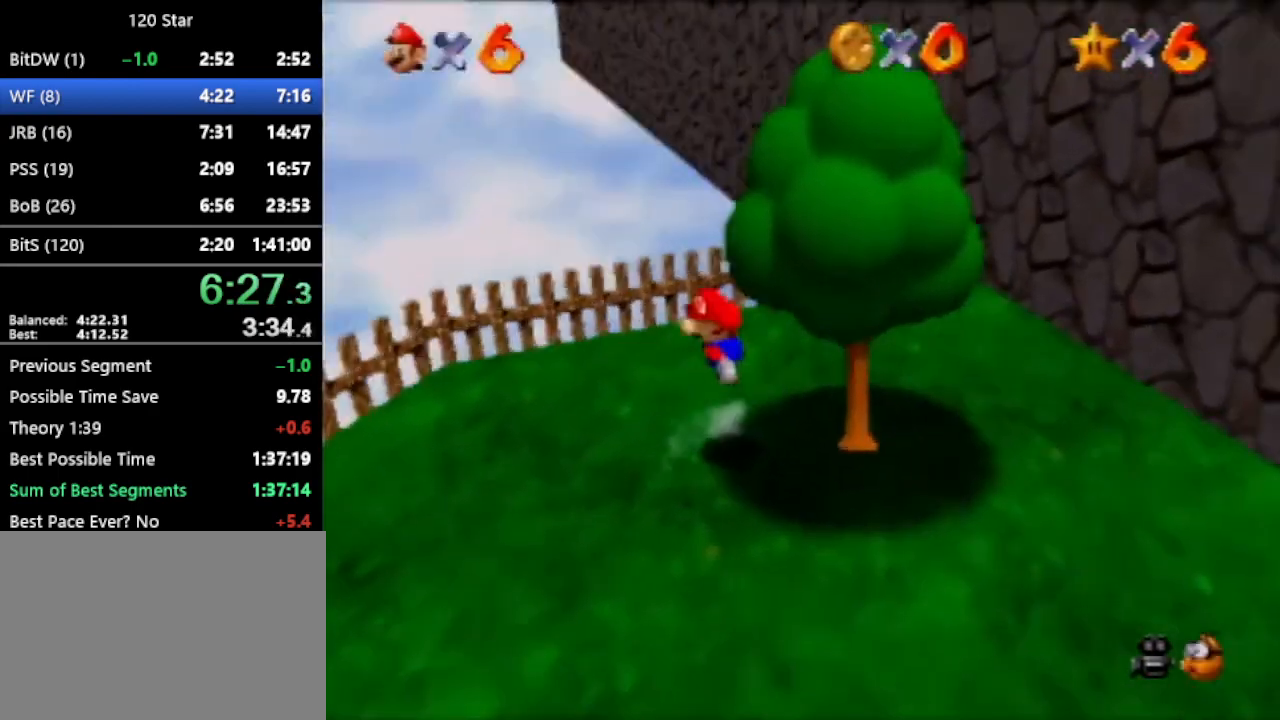
{"buttons": [], "left_stick": "center", "events": [[67, "A", "up"], [67, "R1", "up"], [501, "left_stick", "center"]]}
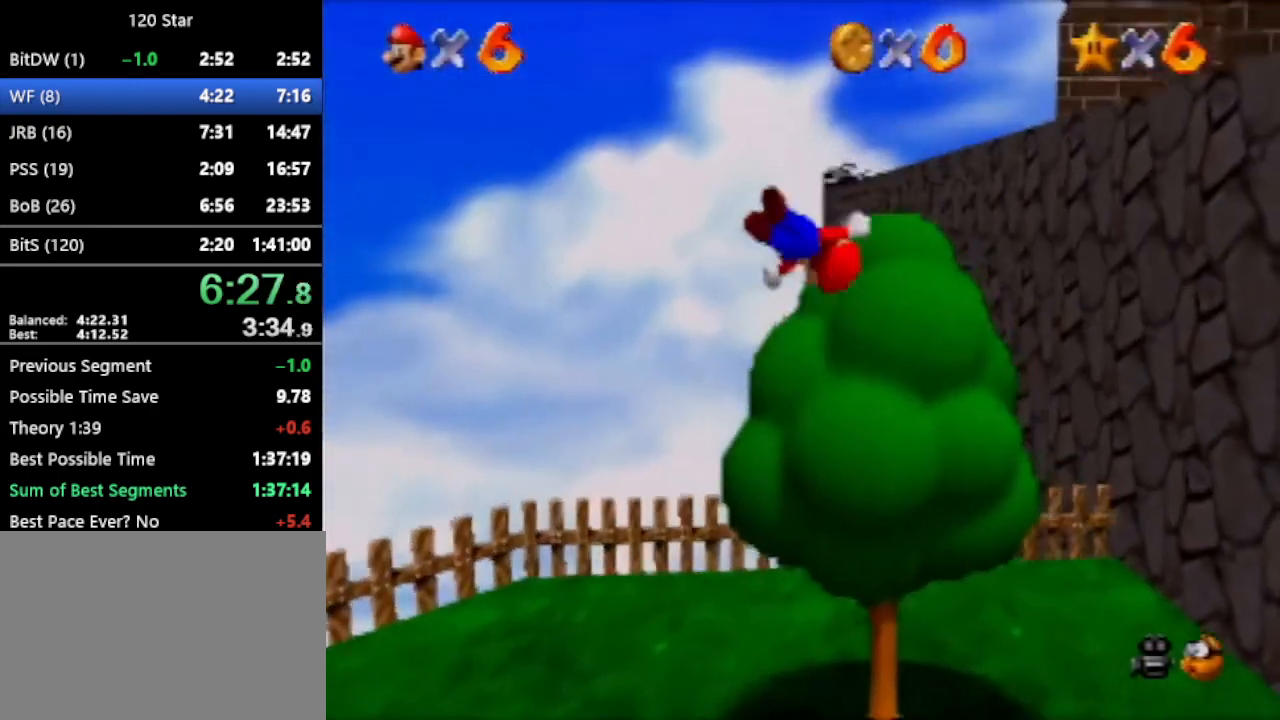
{"buttons": [], "left_stick": "center", "events": []}
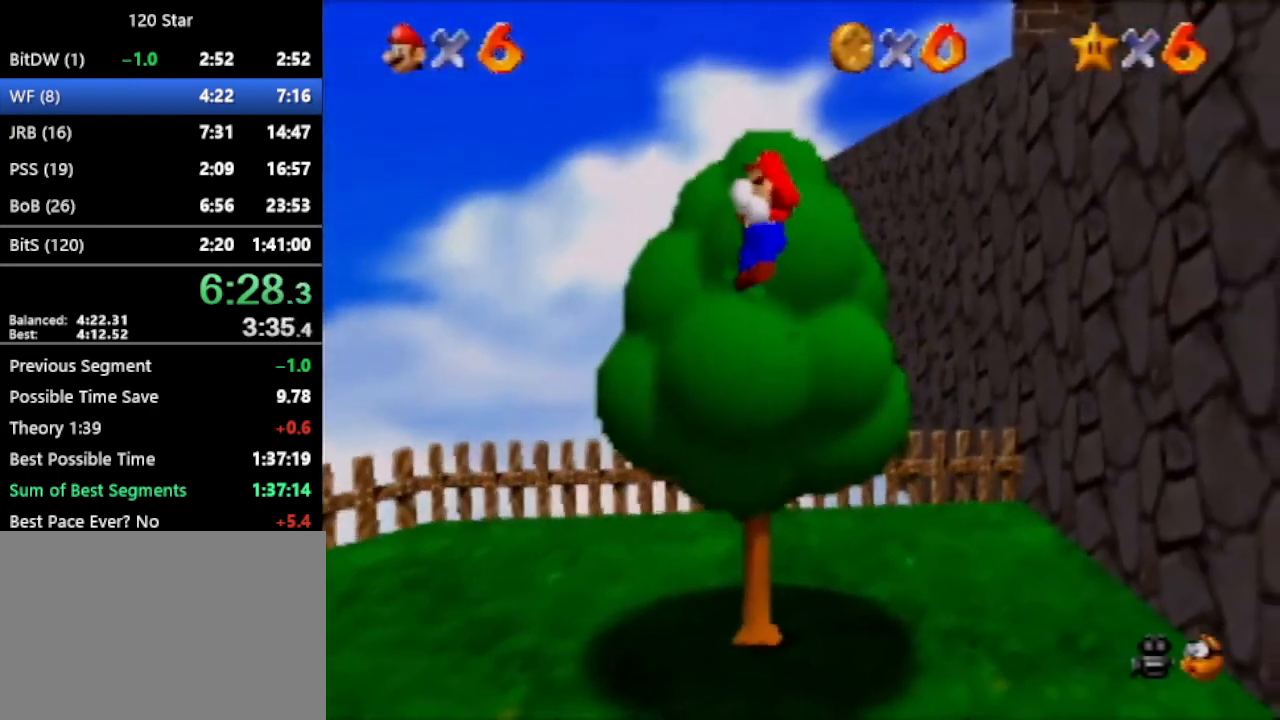
{"buttons": [], "left_stick": "up", "events": [[34, "A", "down"], [34, "left_stick", "up"], [367, "A", "up"]]}
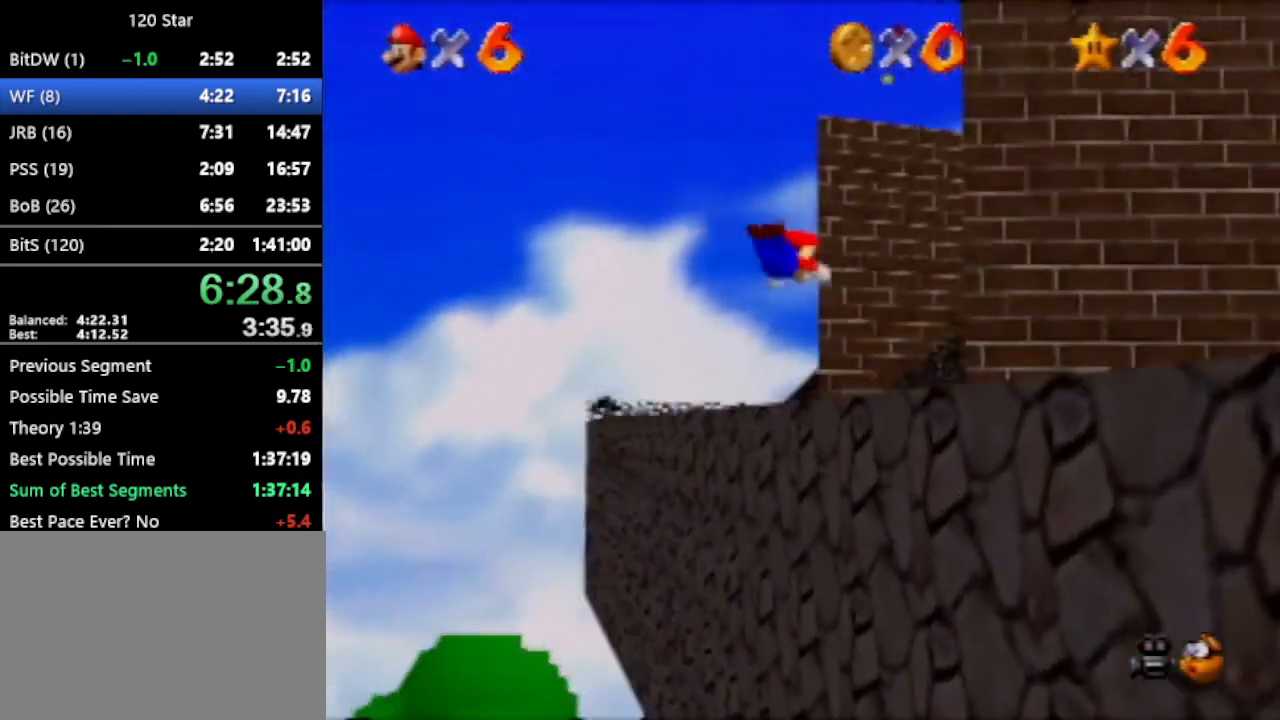
{"buttons": ["A", "C_DOWN"], "left_stick": "up", "events": [[467, "A", "down"], [467, "C_DOWN", "down"]]}